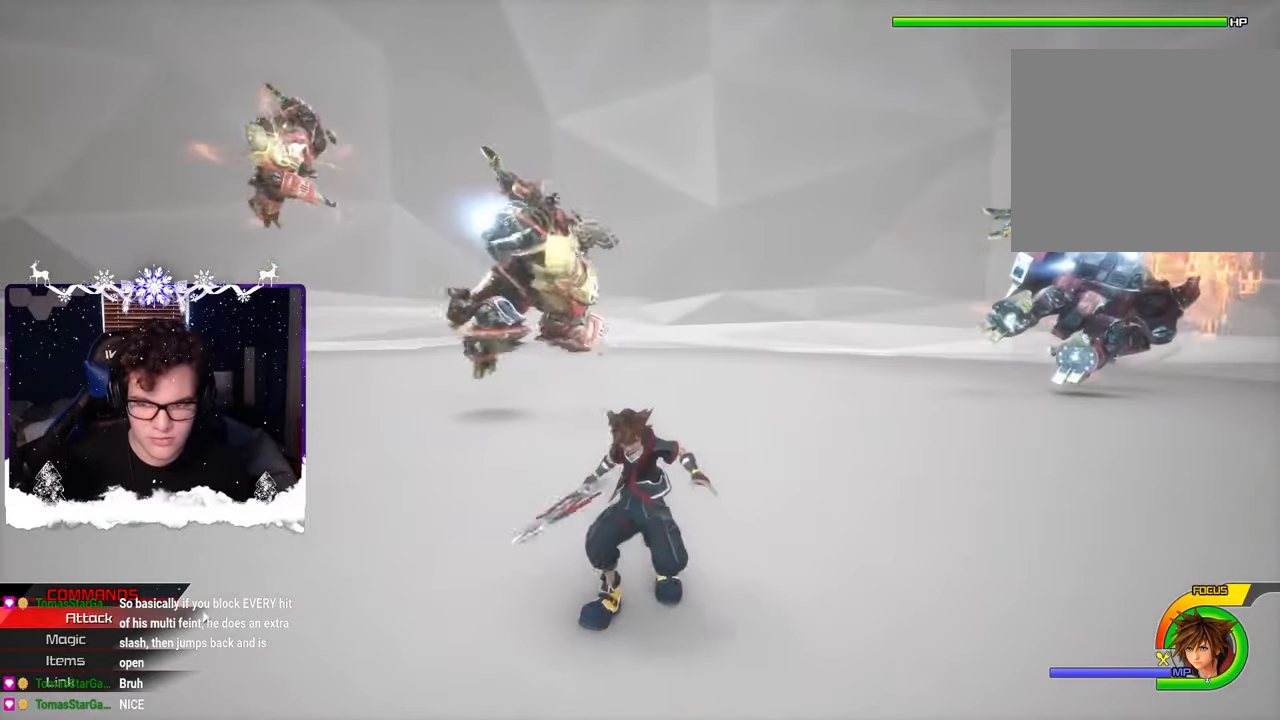
Gameplay with a controller (PlayStation layout); each line is a JSON object with the inputs held at the frame after it. "events" lists button and stick changes between this image and that frame as [ms after this image, input, new state], when the widget could be followed in between. Not read: R2.
{"buttons": ["SQUARE"], "left_stick": "down-left", "right_stick": "center", "events": [[67, "SQUARE", "down"], [67, "right_stick", "right"], [134, "SQUARE", "up"], [234, "SQUARE", "down"], [317, "SQUARE", "up"], [434, "SQUARE", "down"], [484, "right_stick", "center"]]}
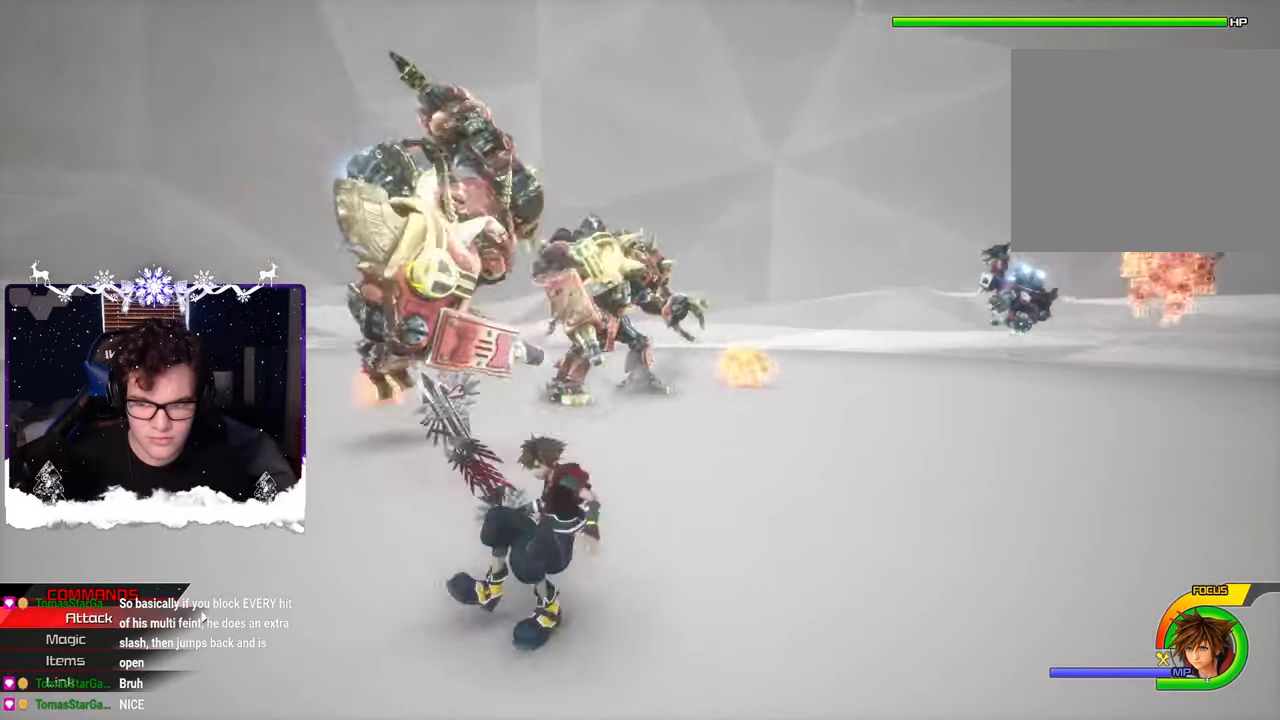
{"buttons": ["SQUARE"], "left_stick": "down-left", "right_stick": "right", "events": [[17, "SQUARE", "up"], [117, "SQUARE", "down"], [184, "SQUARE", "up"], [250, "SQUARE", "down"], [250, "right_stick", "right"], [334, "SQUARE", "up"], [434, "SQUARE", "down"]]}
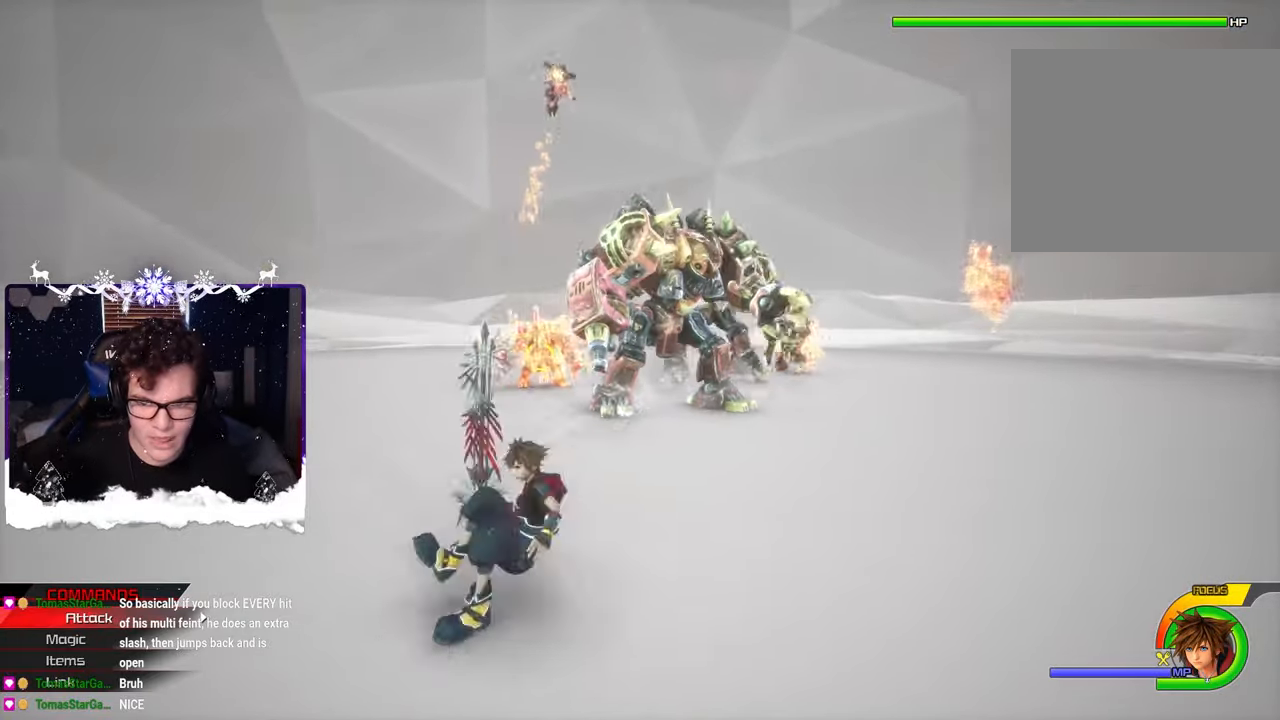
{"buttons": [], "left_stick": "down-left", "right_stick": "right", "events": [[17, "SQUARE", "up"], [84, "right_stick", "center"], [117, "SQUARE", "down"], [217, "SQUARE", "up"], [267, "SQUARE", "down"], [350, "right_stick", "right"], [367, "SQUARE", "up"]]}
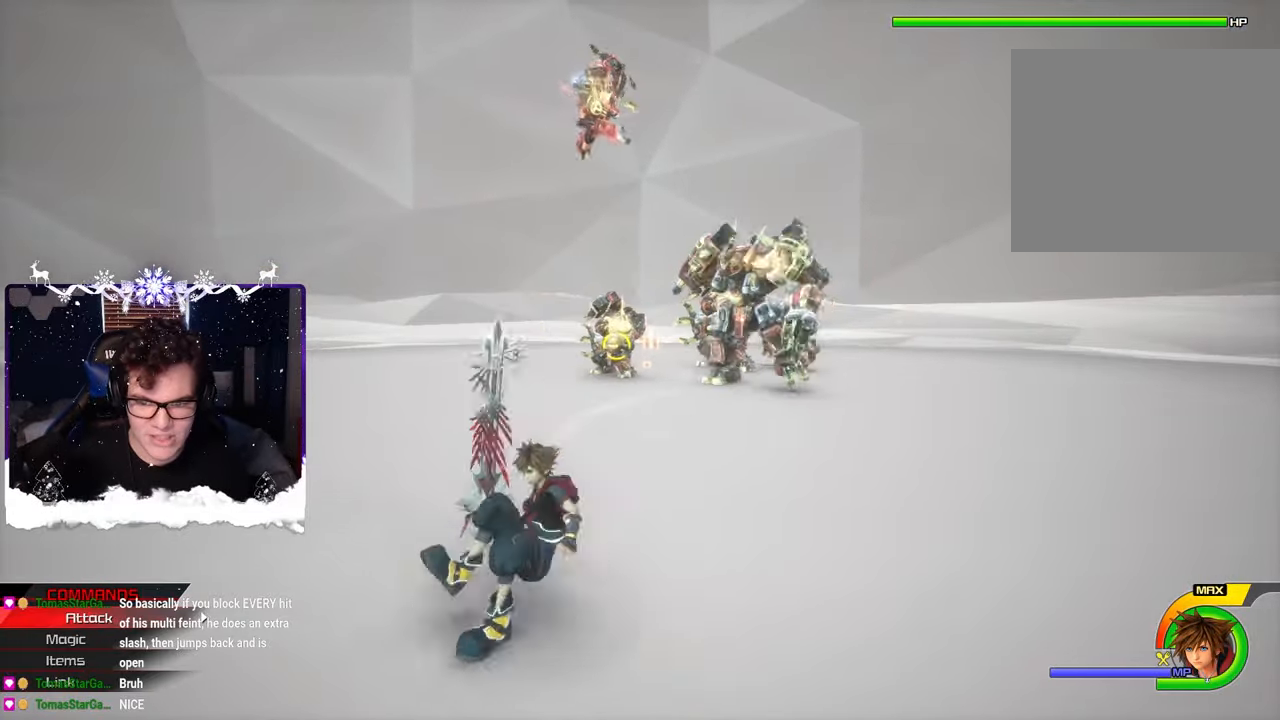
{"buttons": [], "left_stick": "left", "right_stick": "right", "events": [[17, "SQUARE", "down"], [84, "SQUARE", "up"], [150, "left_stick", "left"], [184, "SQUARE", "down"], [284, "SQUARE", "up"], [384, "SQUARE", "down"], [450, "SQUARE", "up"]]}
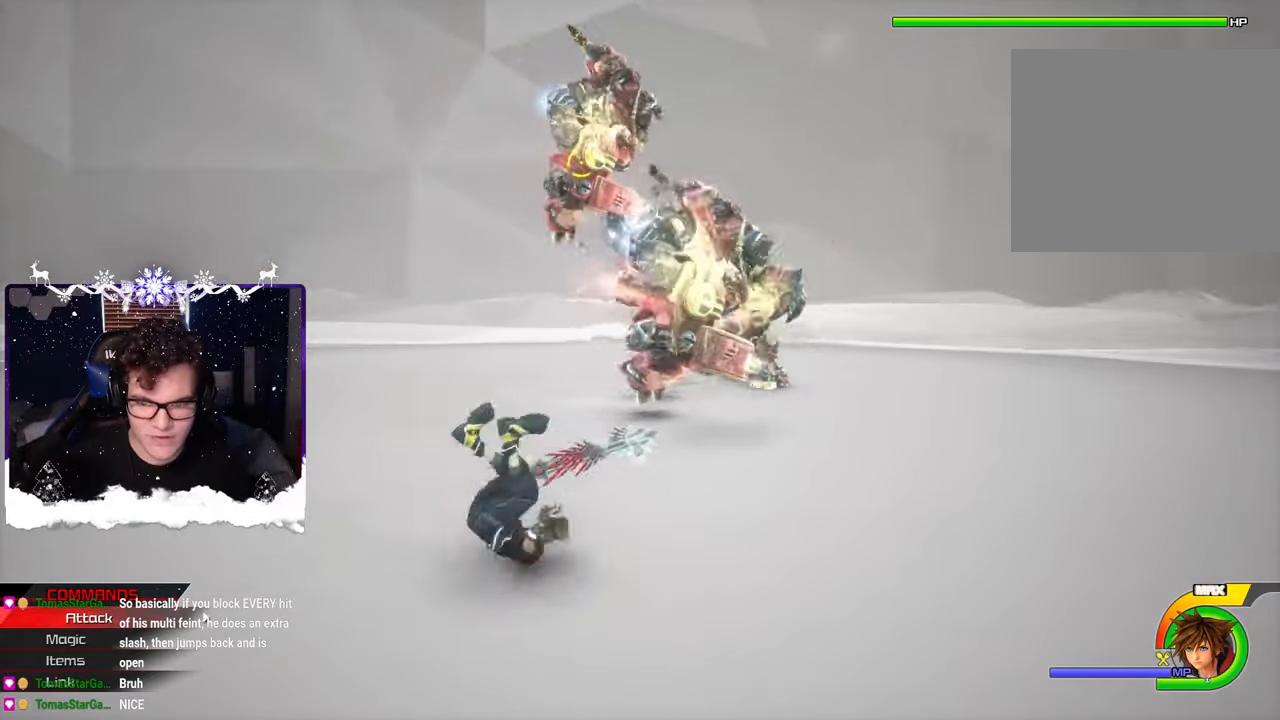
{"buttons": [], "left_stick": "left", "right_stick": "down-right", "events": [[84, "right_stick", "down-right"], [184, "right_stick", "right"], [217, "SQUARE", "down"], [300, "SQUARE", "up"], [334, "right_stick", "center"], [350, "SQUARE", "down"], [417, "right_stick", "down-right"], [467, "SQUARE", "up"]]}
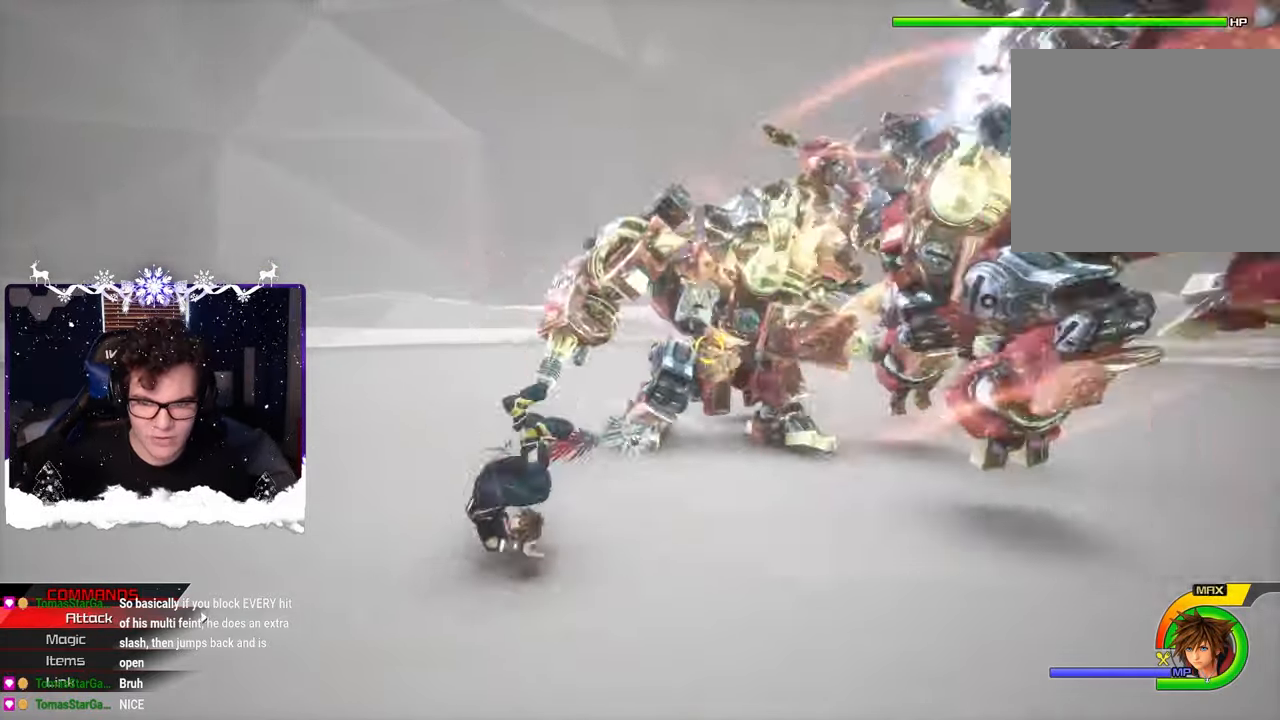
{"buttons": ["SQUARE"], "left_stick": "center", "right_stick": "center", "events": [[34, "SQUARE", "down"], [100, "SQUARE", "up"], [100, "right_stick", "right"], [200, "SQUARE", "down"], [284, "SQUARE", "up"], [350, "SQUARE", "down"], [434, "SQUARE", "up"], [500, "SQUARE", "down"], [500, "left_stick", "center"], [500, "right_stick", "center"]]}
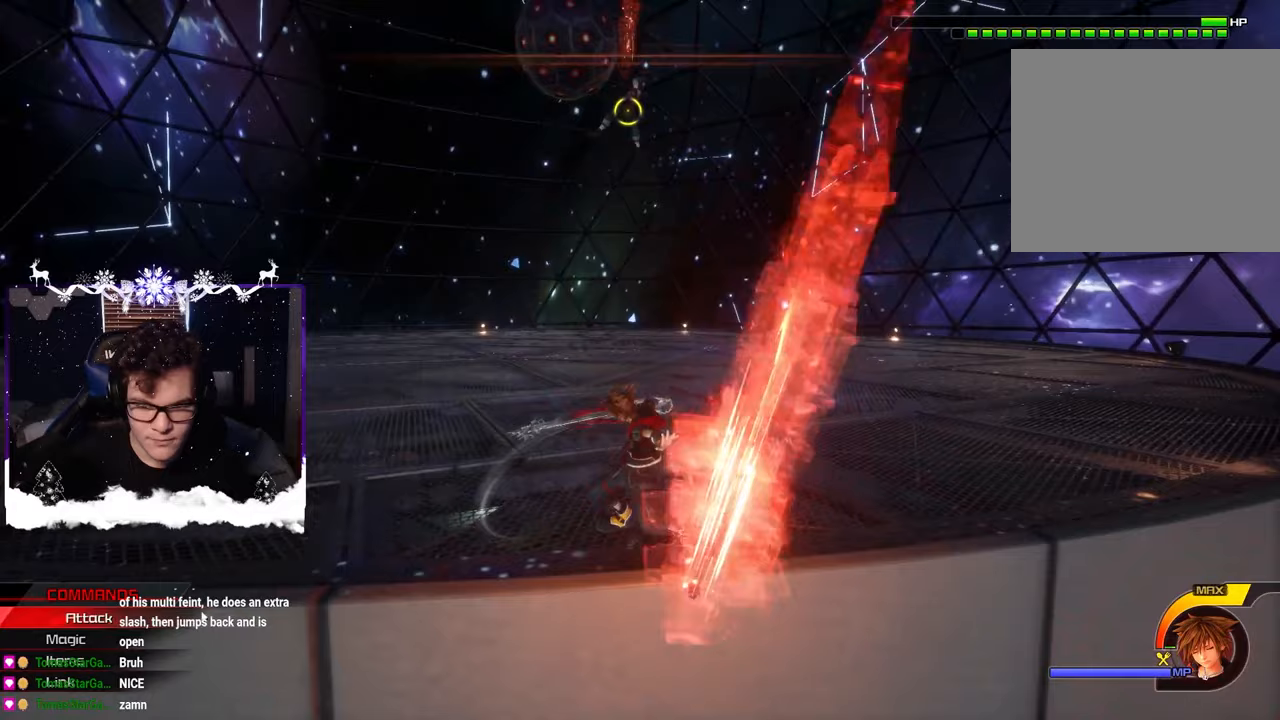
{"buttons": ["SQUARE"], "left_stick": "right", "right_stick": "center", "events": [[267, "SQUARE", "up"], [417, "left_stick", "right"], [450, "SQUARE", "down"]]}
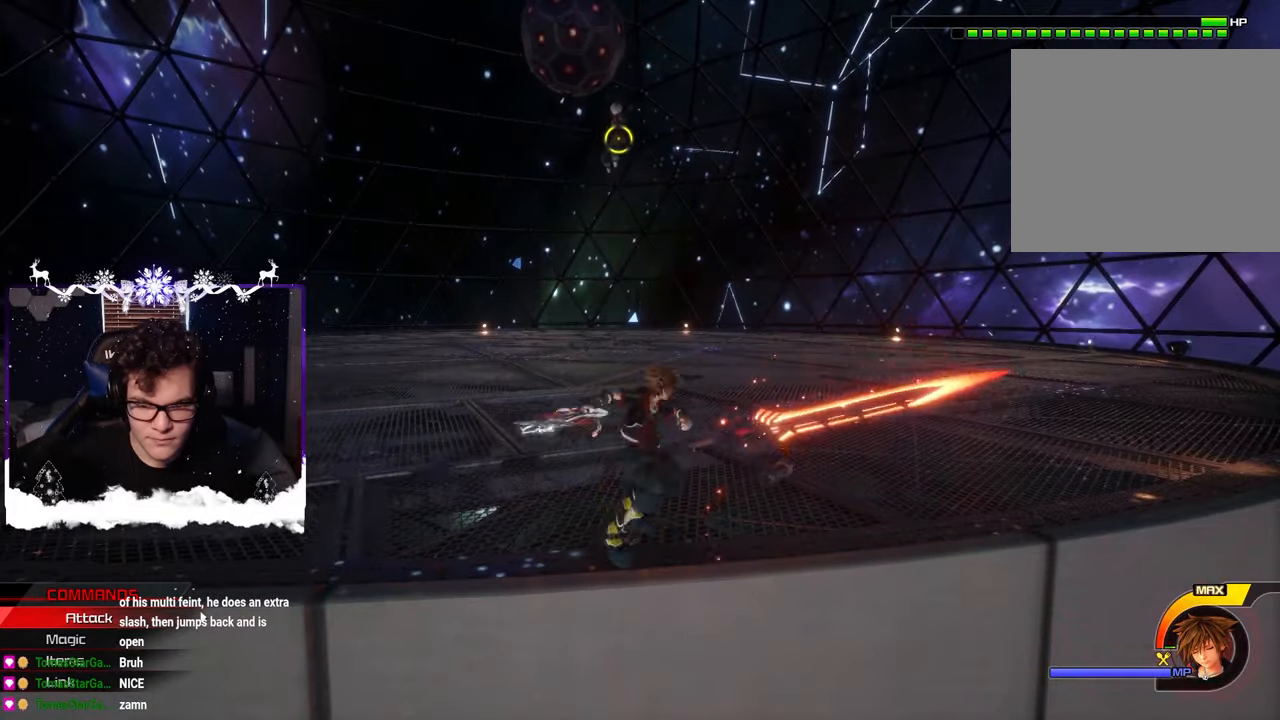
{"buttons": [], "left_stick": "up-right", "right_stick": "center", "events": [[17, "SQUARE", "up"], [100, "SQUARE", "down"], [167, "SQUARE", "up"], [250, "SQUARE", "down"], [350, "left_stick", "up-right"], [367, "SQUARE", "up"]]}
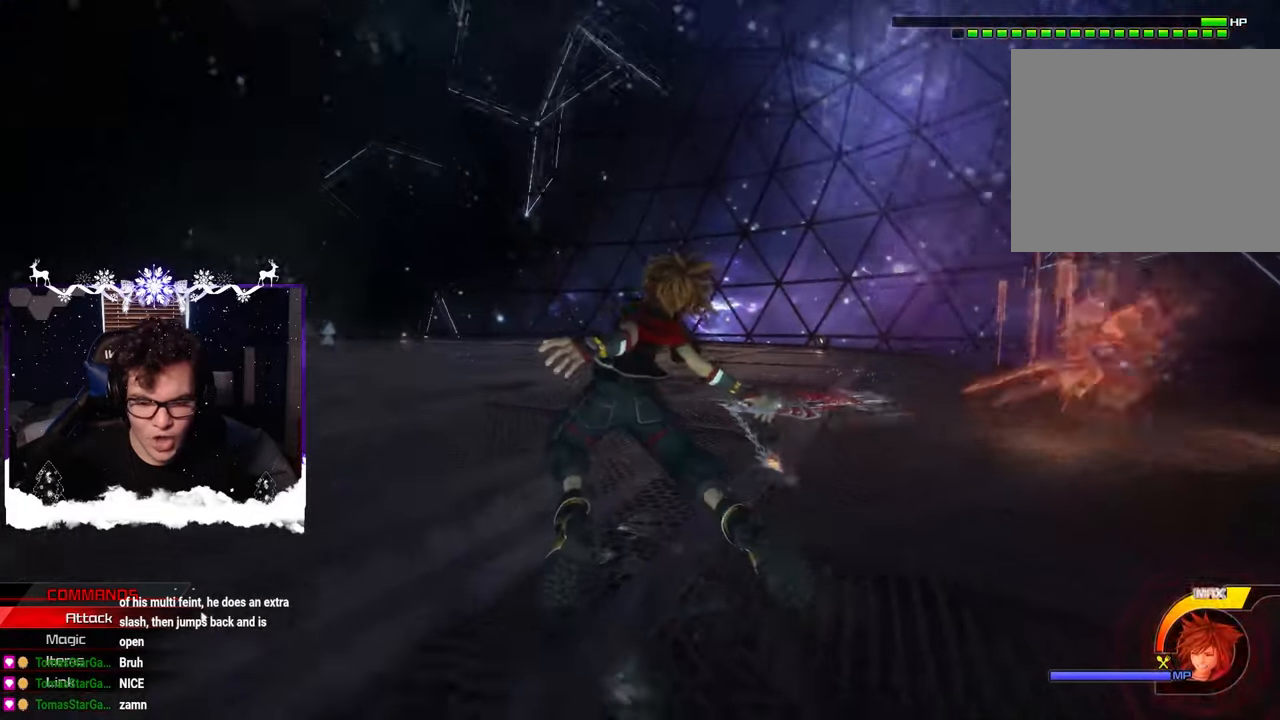
{"buttons": [], "left_stick": "center", "right_stick": "center", "events": [[333, "left_stick", "center"]]}
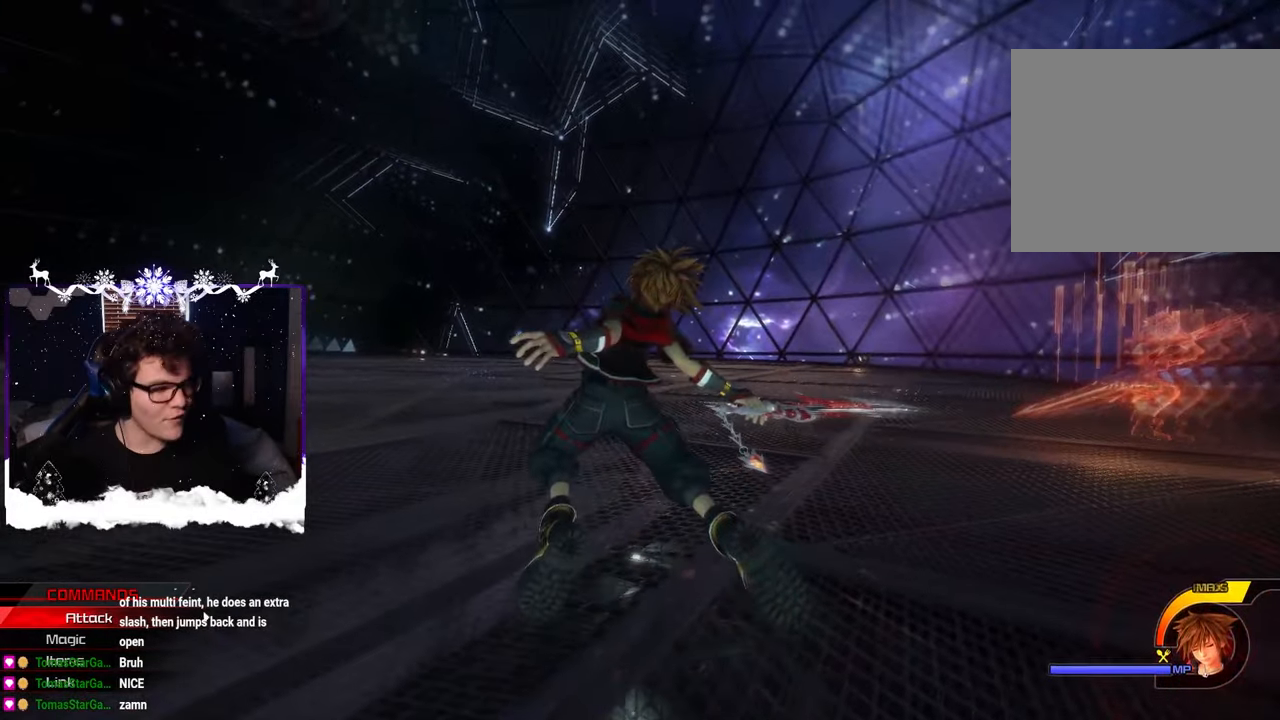
{"buttons": [], "left_stick": "center", "right_stick": "center", "events": []}
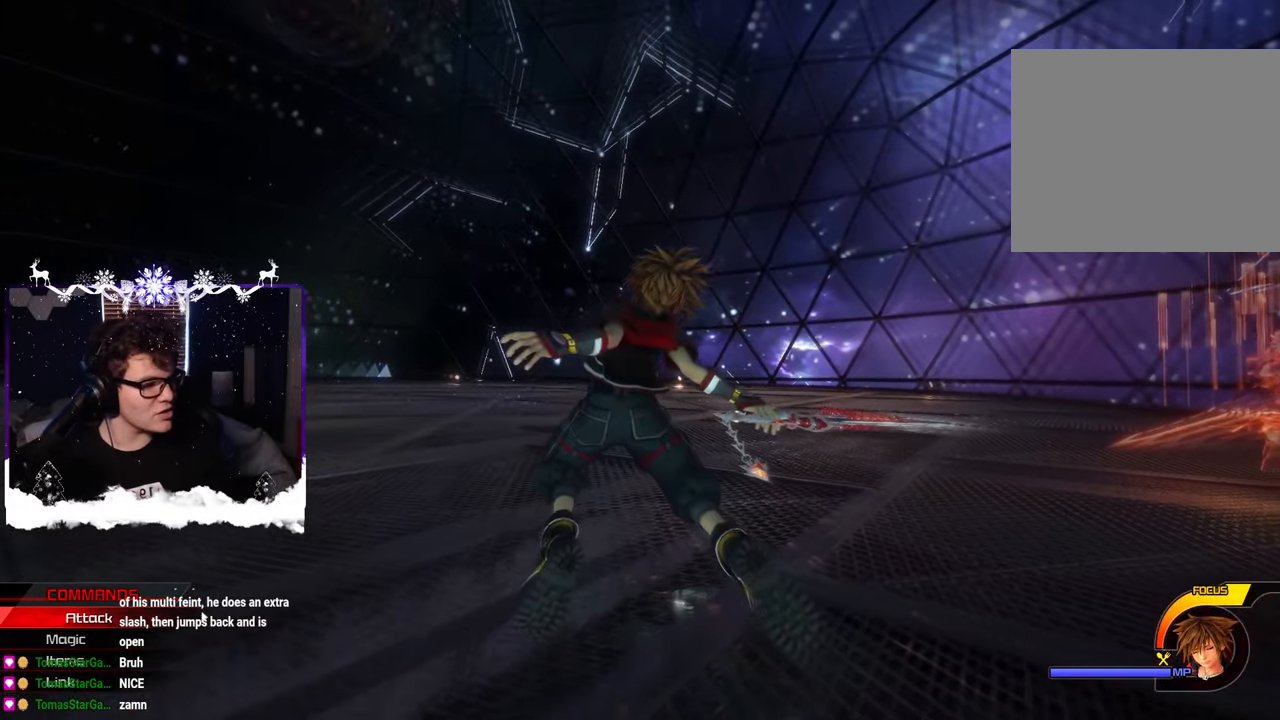
{"buttons": [], "left_stick": "center", "right_stick": "center", "events": []}
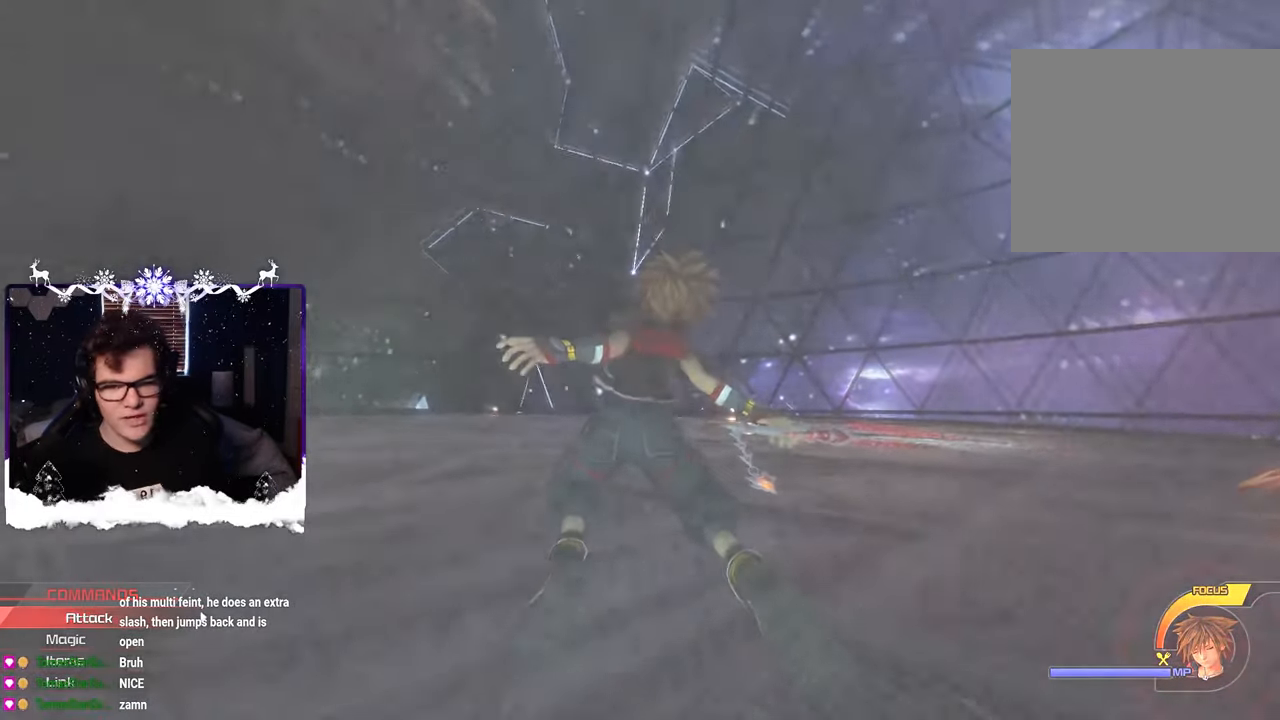
{"buttons": [], "left_stick": "center", "right_stick": "center", "events": []}
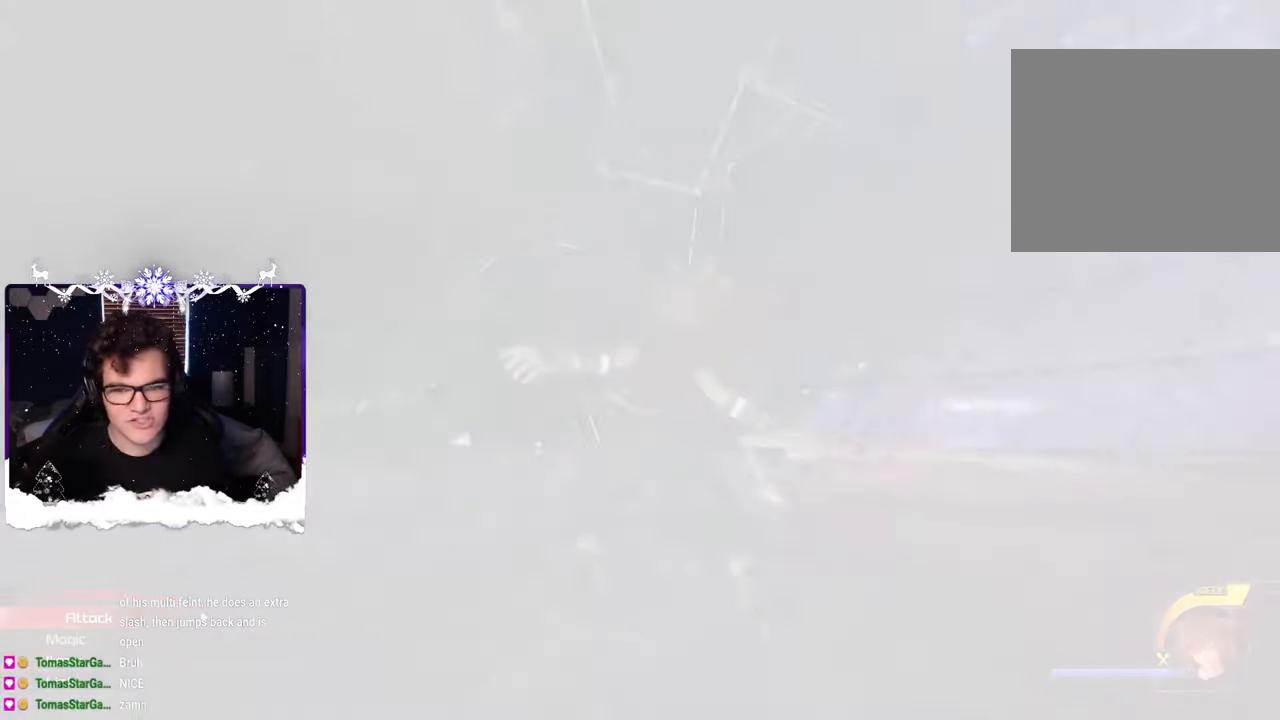
{"buttons": [], "left_stick": "center", "right_stick": "center", "events": []}
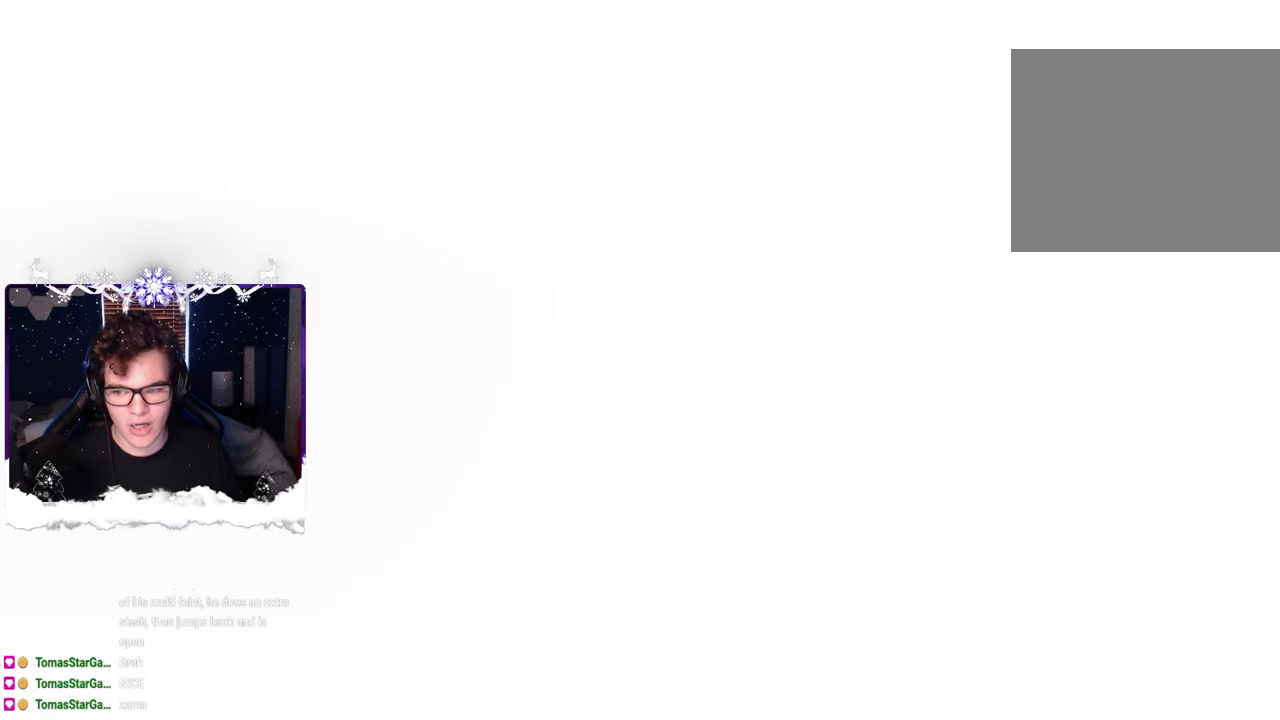
{"buttons": [], "left_stick": "center", "right_stick": "center", "events": []}
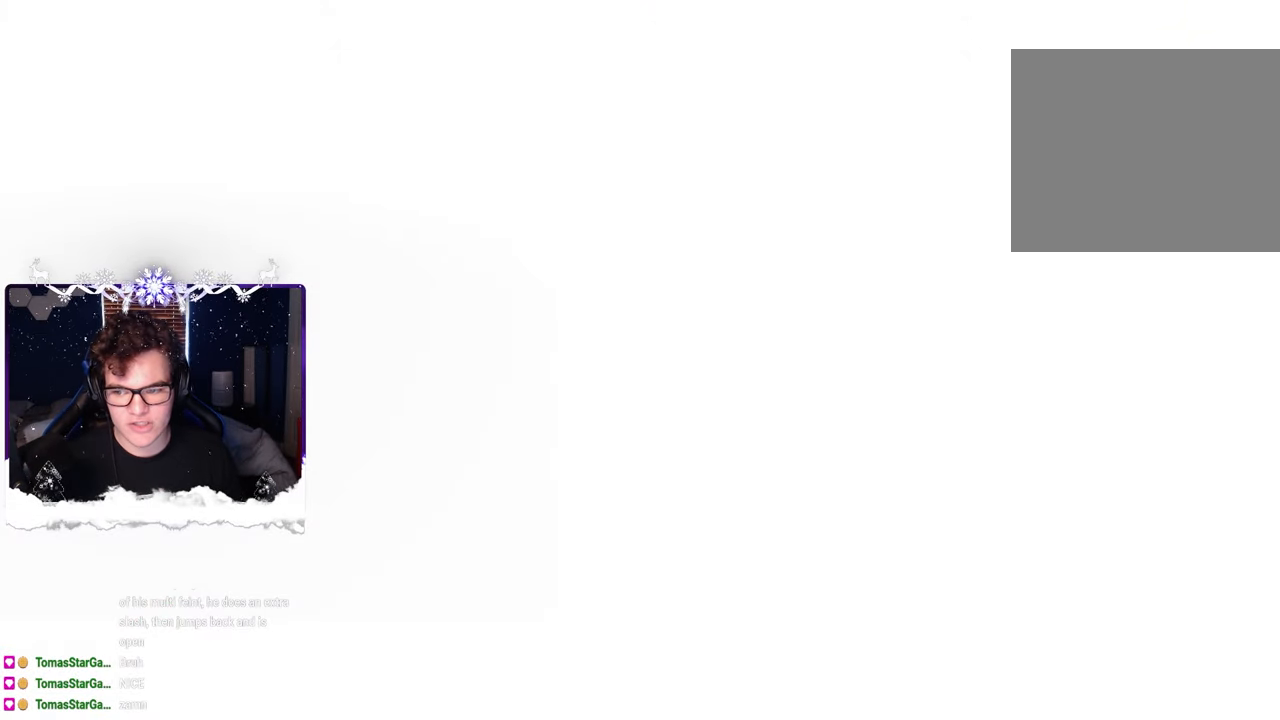
{"buttons": [], "left_stick": "center", "right_stick": "center", "events": []}
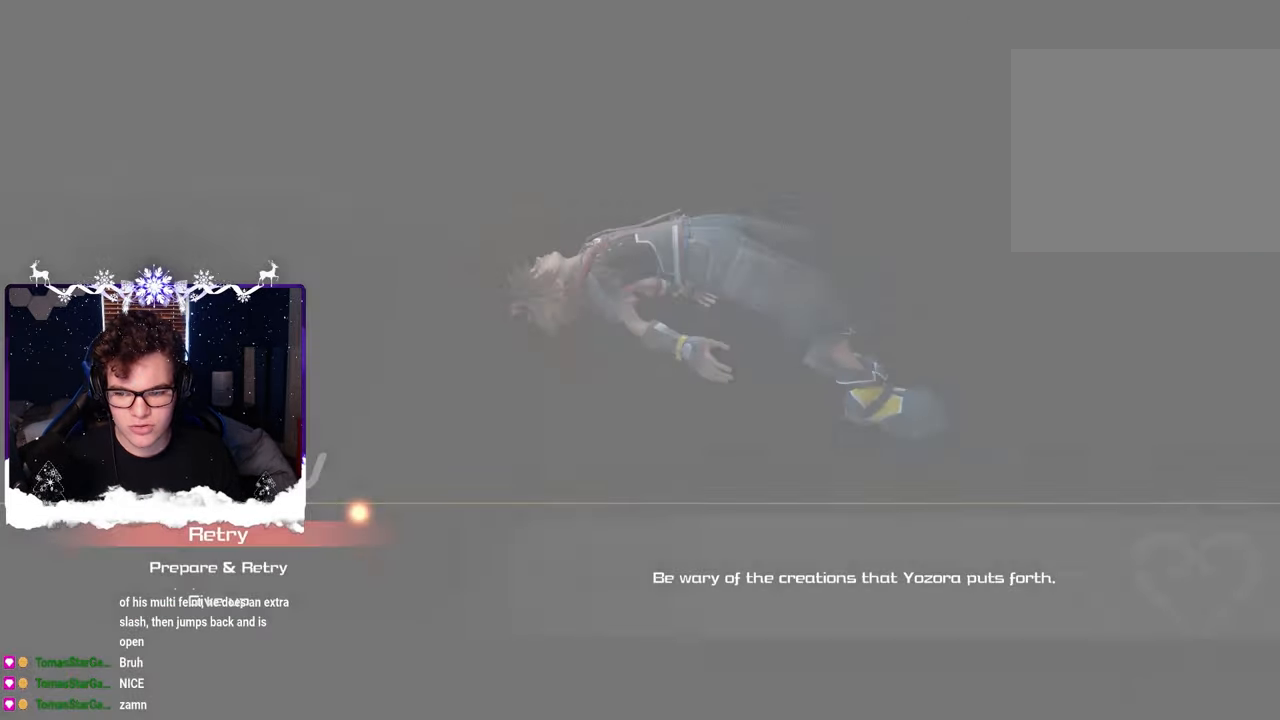
{"buttons": [], "left_stick": "center", "right_stick": "center", "events": [[217, "CROSS", "down"], [350, "CROSS", "up"]]}
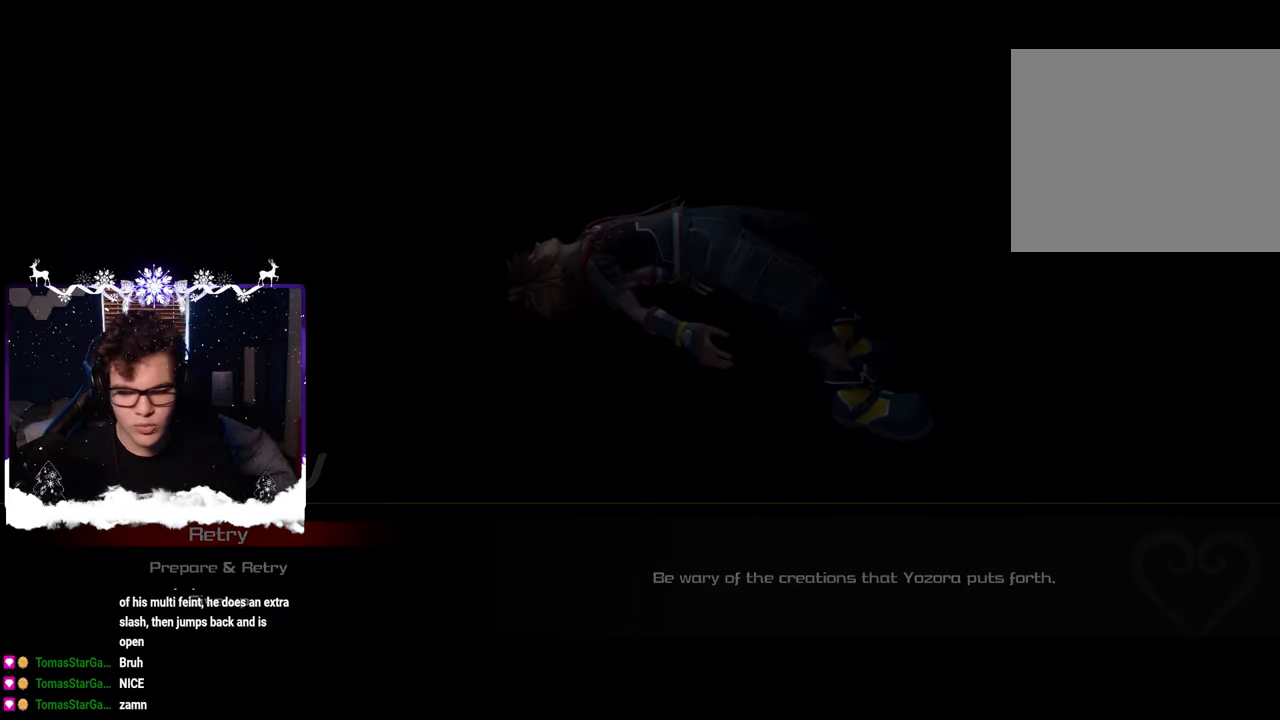
{"buttons": [], "left_stick": "center", "right_stick": "center", "events": []}
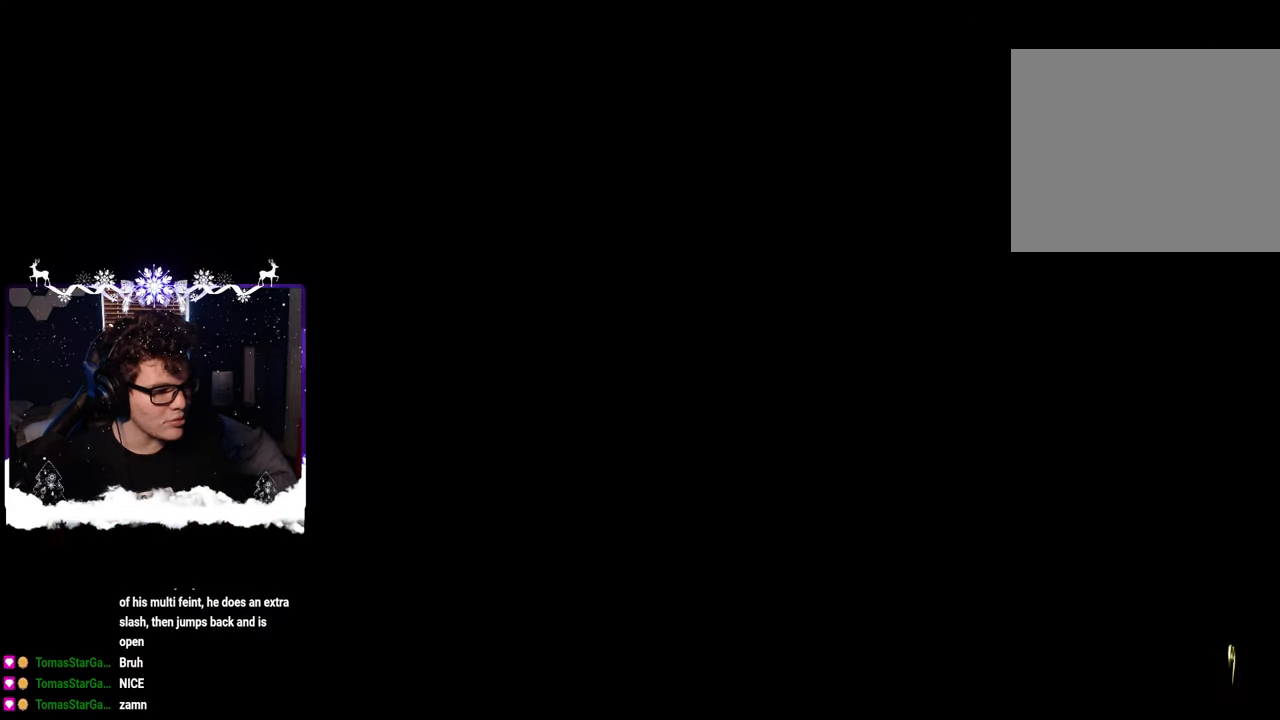
{"buttons": [], "left_stick": "center", "right_stick": "center", "events": []}
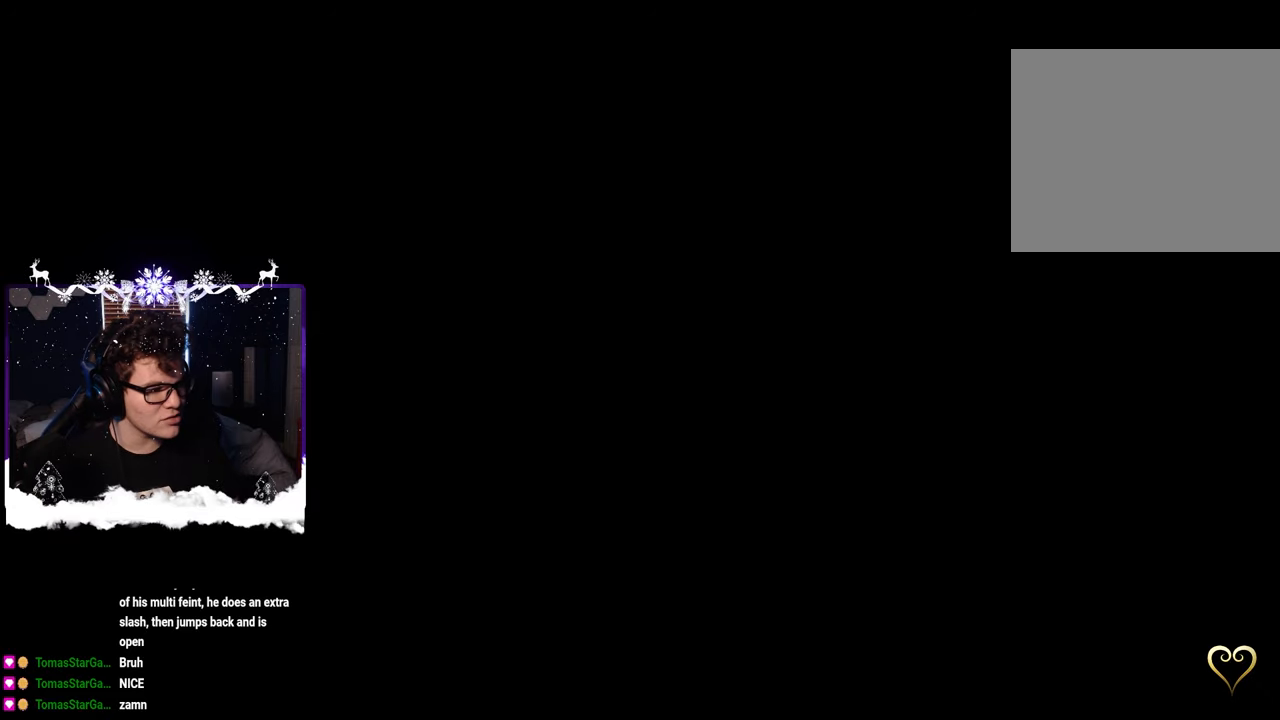
{"buttons": [], "left_stick": "center", "right_stick": "center", "events": []}
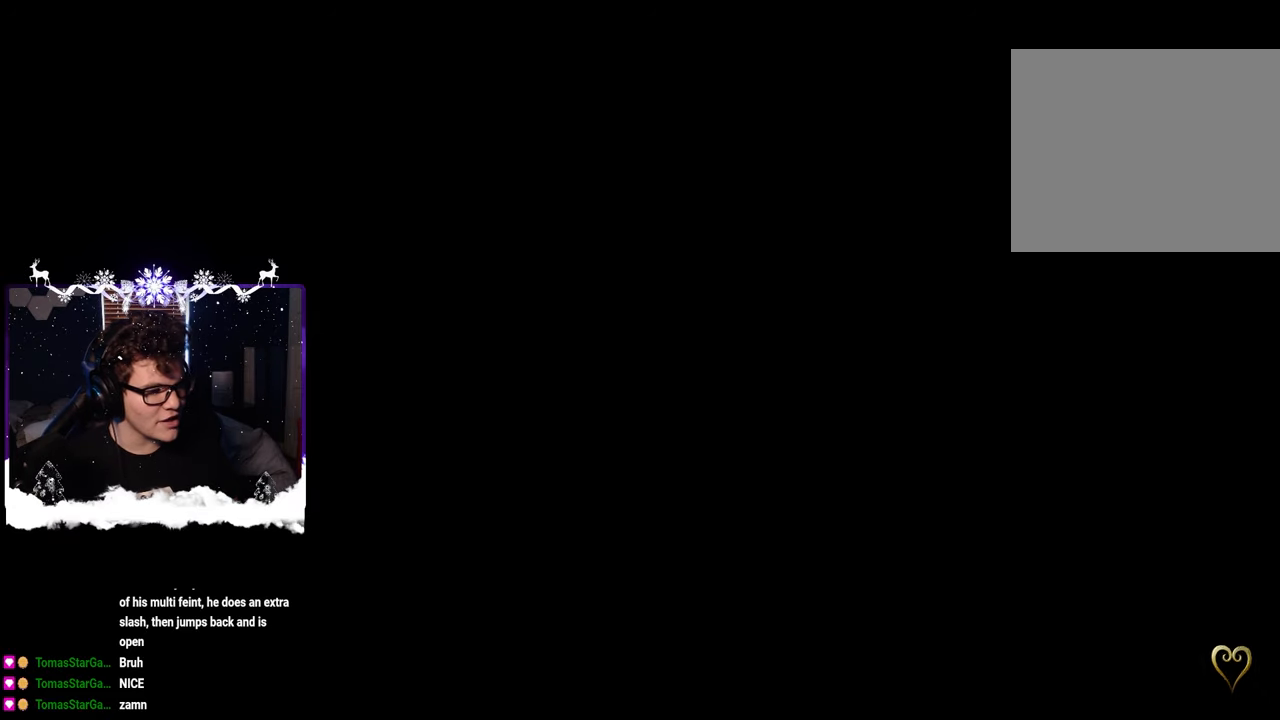
{"buttons": [], "left_stick": "center", "right_stick": "center", "events": []}
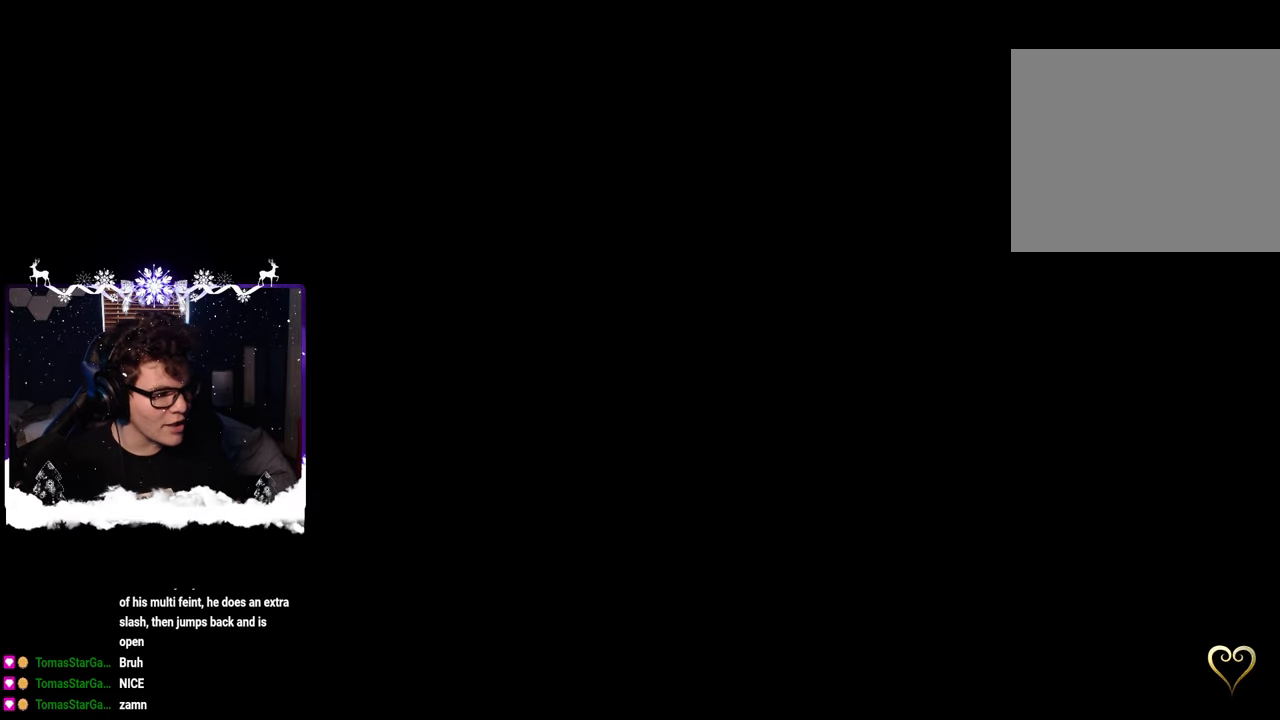
{"buttons": [], "left_stick": "center", "right_stick": "center", "events": []}
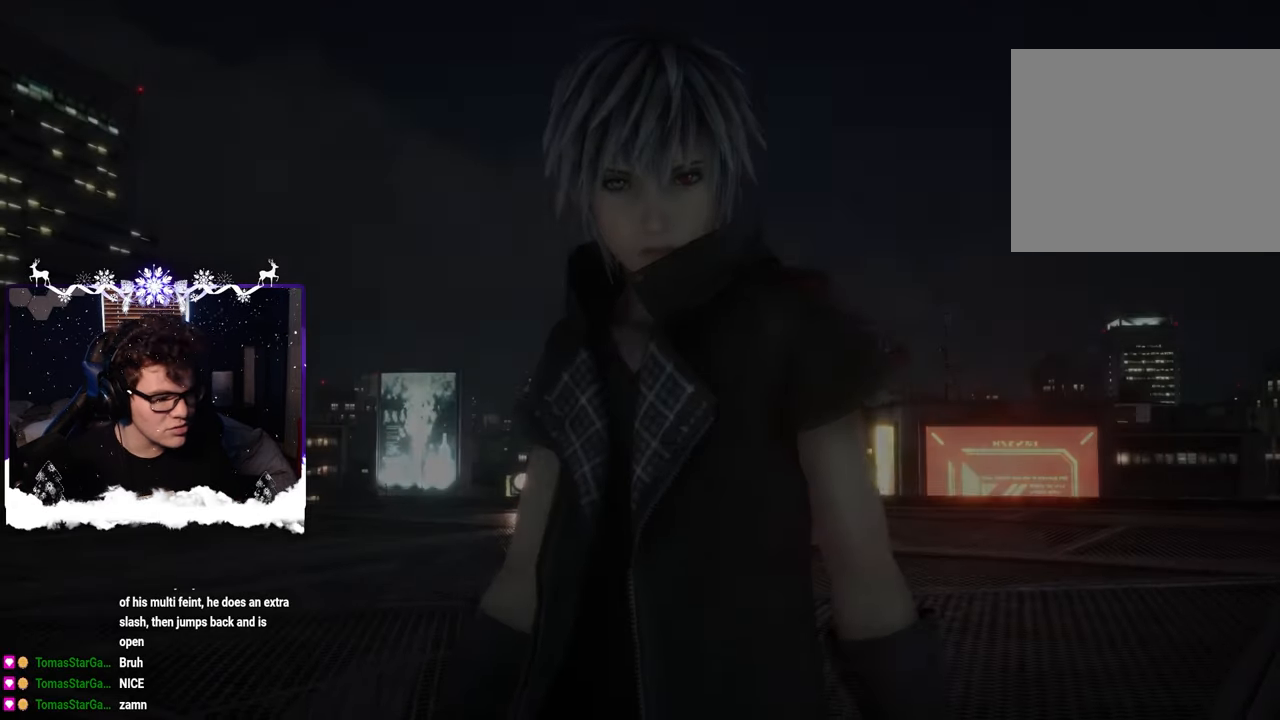
{"buttons": [], "left_stick": "down-right", "right_stick": "left", "events": [[350, "left_stick", "down-right"], [433, "right_stick", "left"]]}
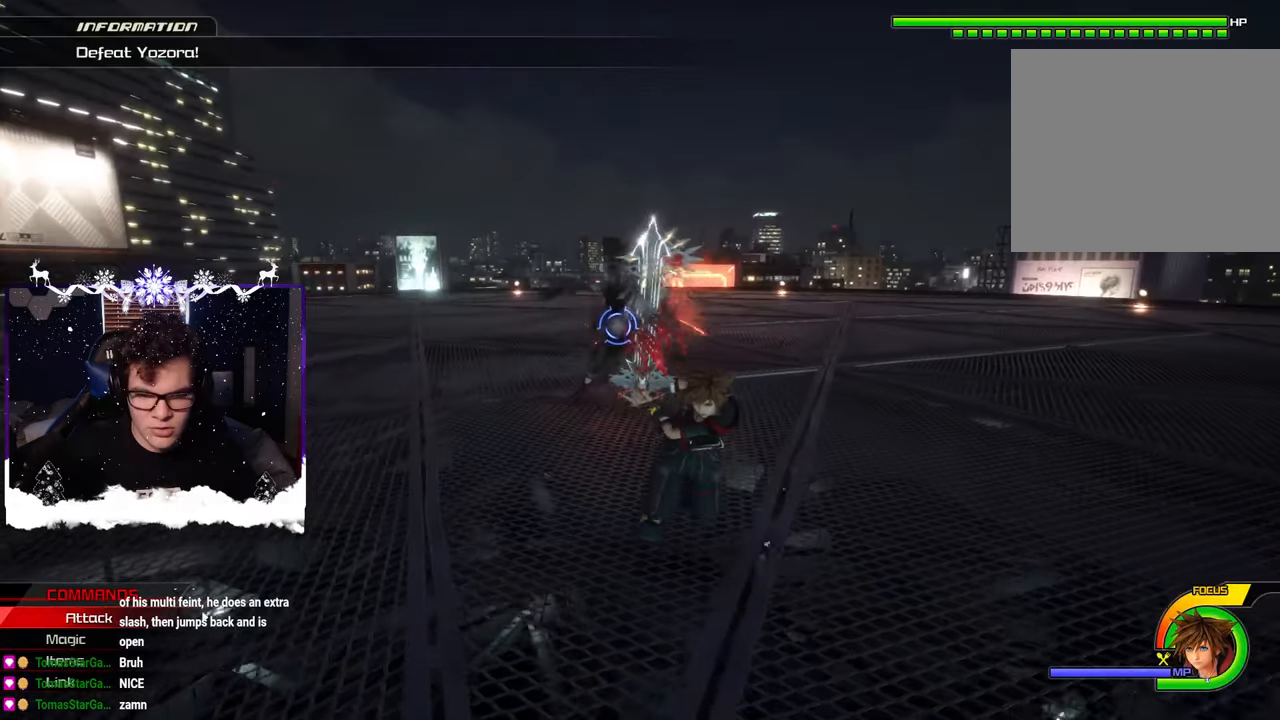
{"buttons": [], "left_stick": "up-right", "right_stick": "center", "events": [[166, "left_stick", "right"], [200, "right_stick", "center"], [233, "SQUARE", "down"], [366, "left_stick", "up-right"], [400, "SQUARE", "up"]]}
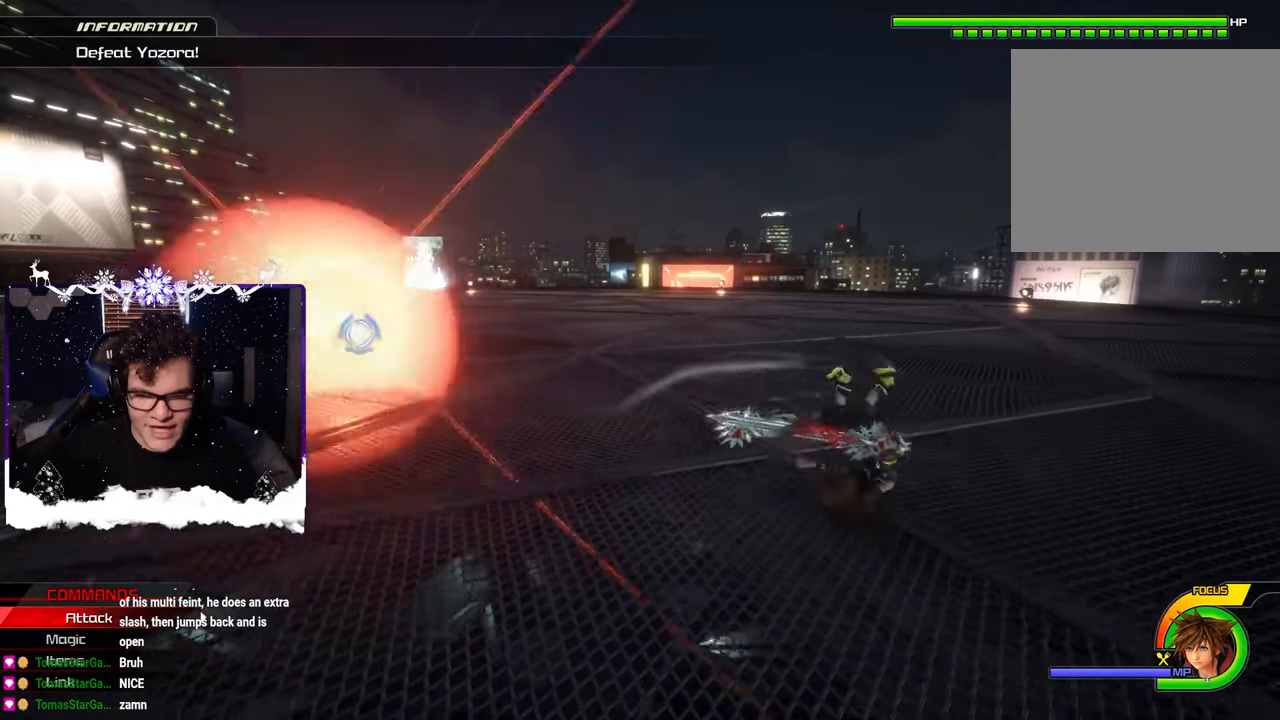
{"buttons": [], "left_stick": "left", "right_stick": "center", "events": [[183, "left_stick", "center"], [233, "left_stick", "left"]]}
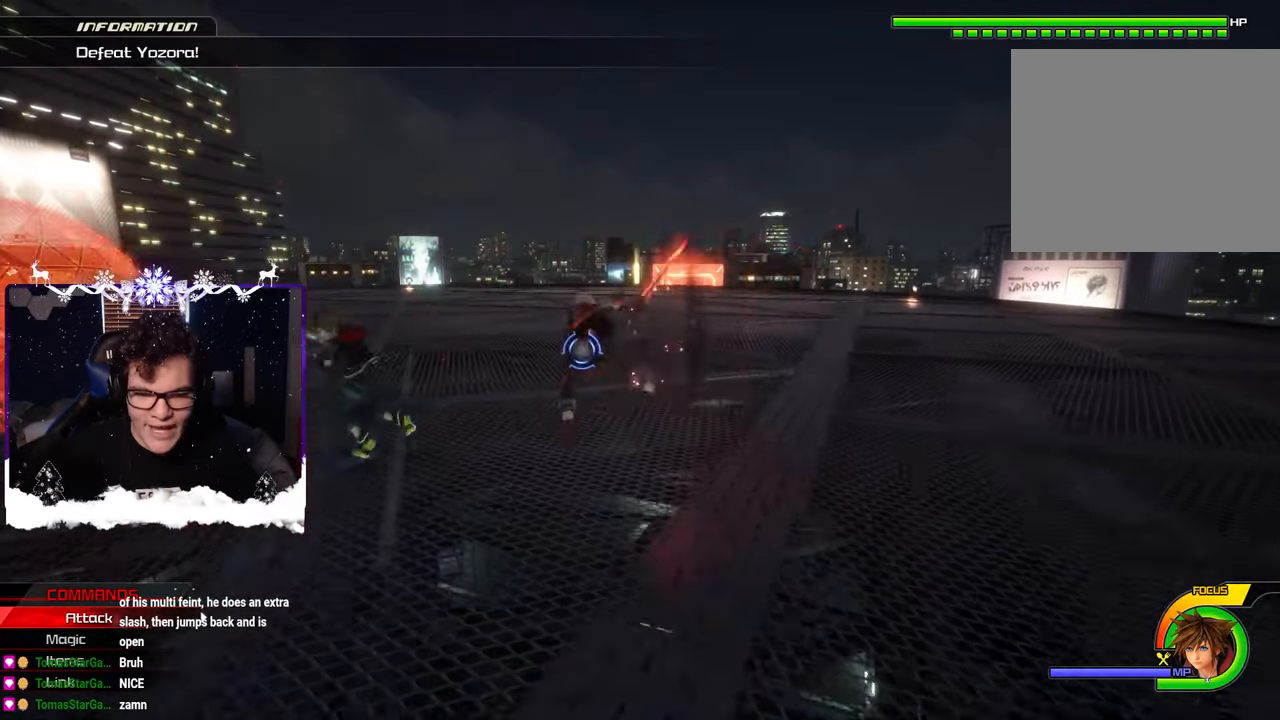
{"buttons": [], "left_stick": "center", "right_stick": "center", "events": [[16, "left_stick", "center"], [50, "SQUARE", "down"], [116, "SQUARE", "up"], [200, "SQUARE", "down"], [283, "SQUARE", "up"], [383, "SQUARE", "down"], [466, "SQUARE", "up"]]}
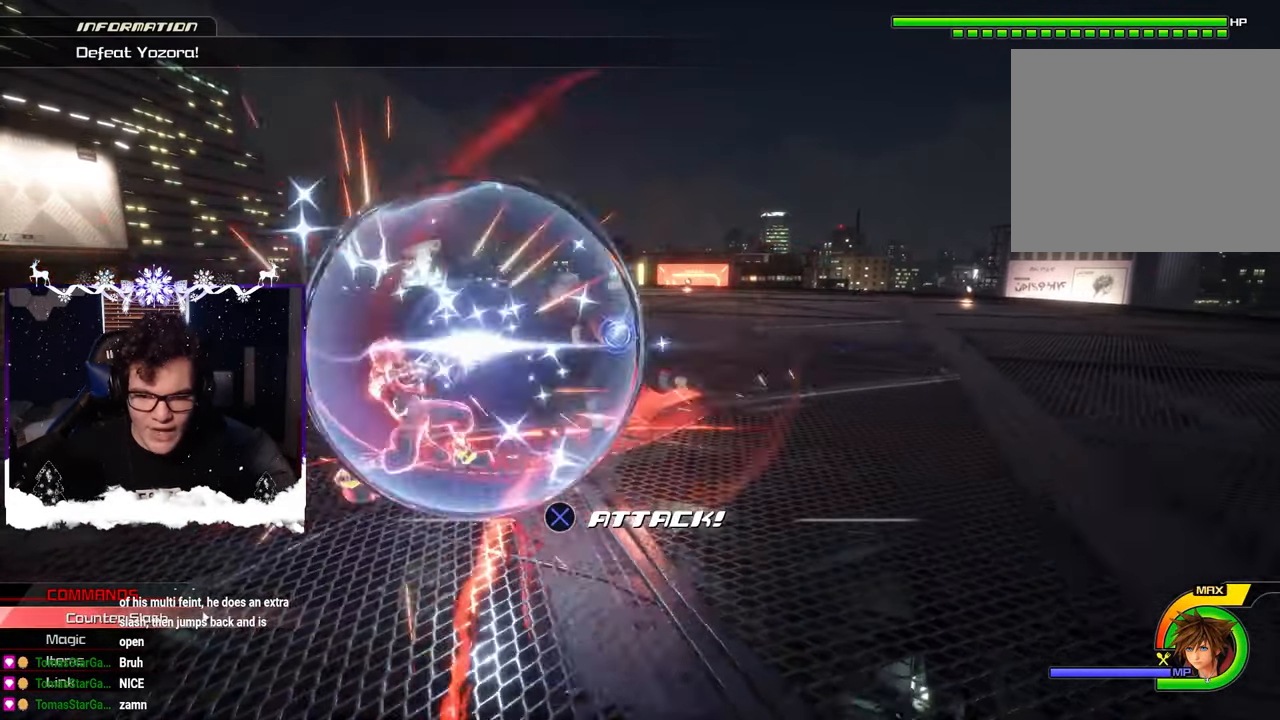
{"buttons": ["SQUARE"], "left_stick": "up-right", "right_stick": "center", "events": [[66, "SQUARE", "down"], [150, "SQUARE", "up"], [283, "left_stick", "right"], [416, "left_stick", "up-right"], [500, "SQUARE", "down"]]}
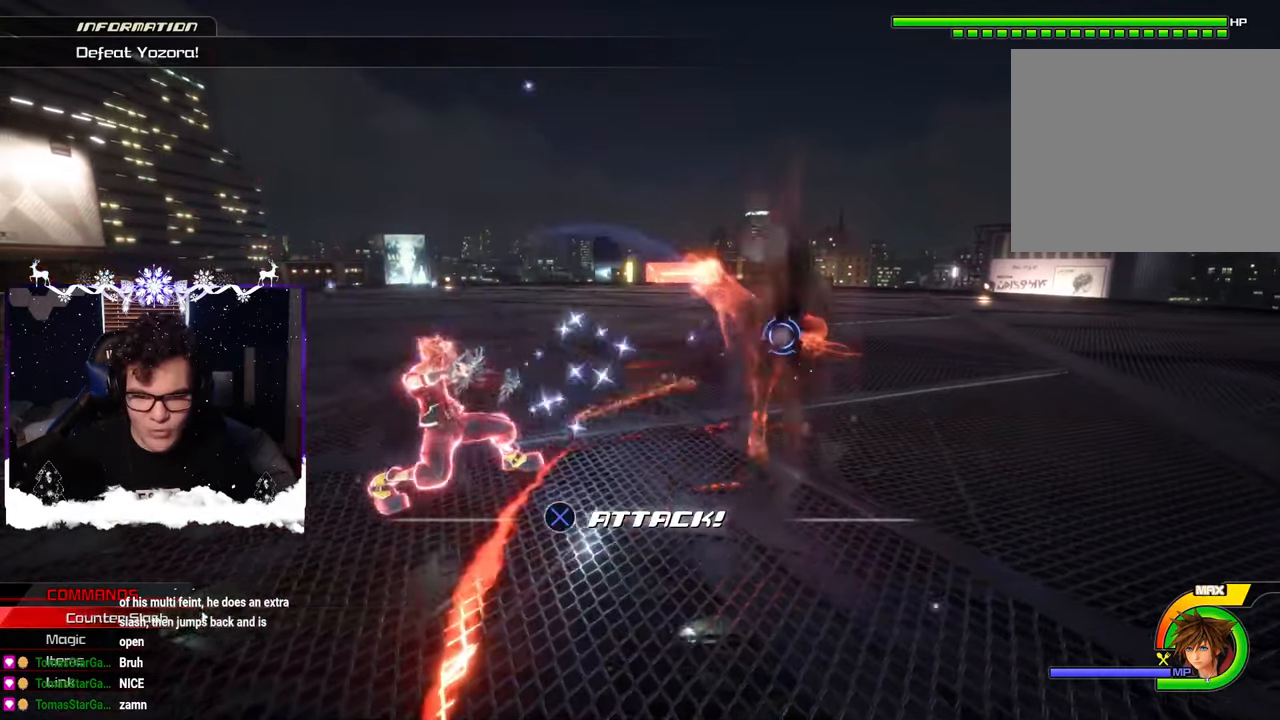
{"buttons": [], "left_stick": "up-right", "right_stick": "left", "events": [[83, "SQUARE", "up"], [216, "right_stick", "left"], [250, "SQUARE", "down"], [333, "SQUARE", "up"]]}
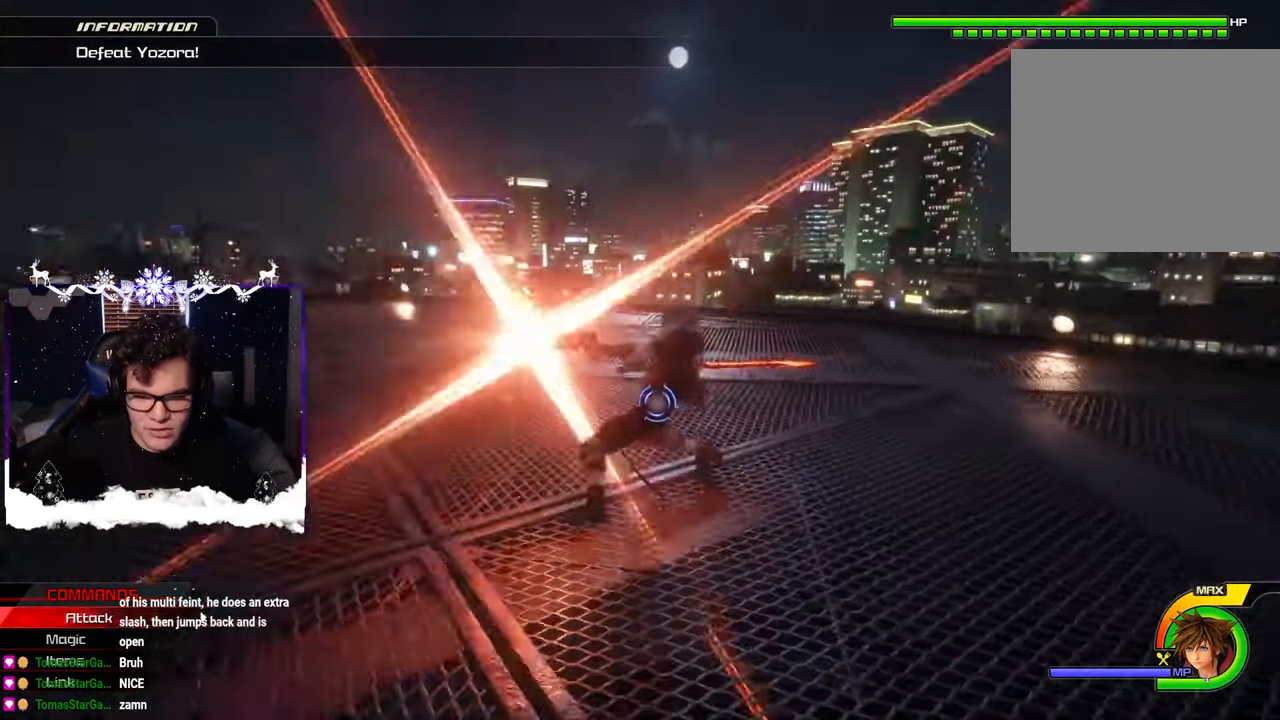
{"buttons": [], "left_stick": "center", "right_stick": "center", "events": [[50, "SQUARE", "down"], [50, "left_stick", "up-left"], [100, "right_stick", "center"], [133, "SQUARE", "up"], [200, "SQUARE", "down"], [233, "left_stick", "center"], [300, "SQUARE", "up"]]}